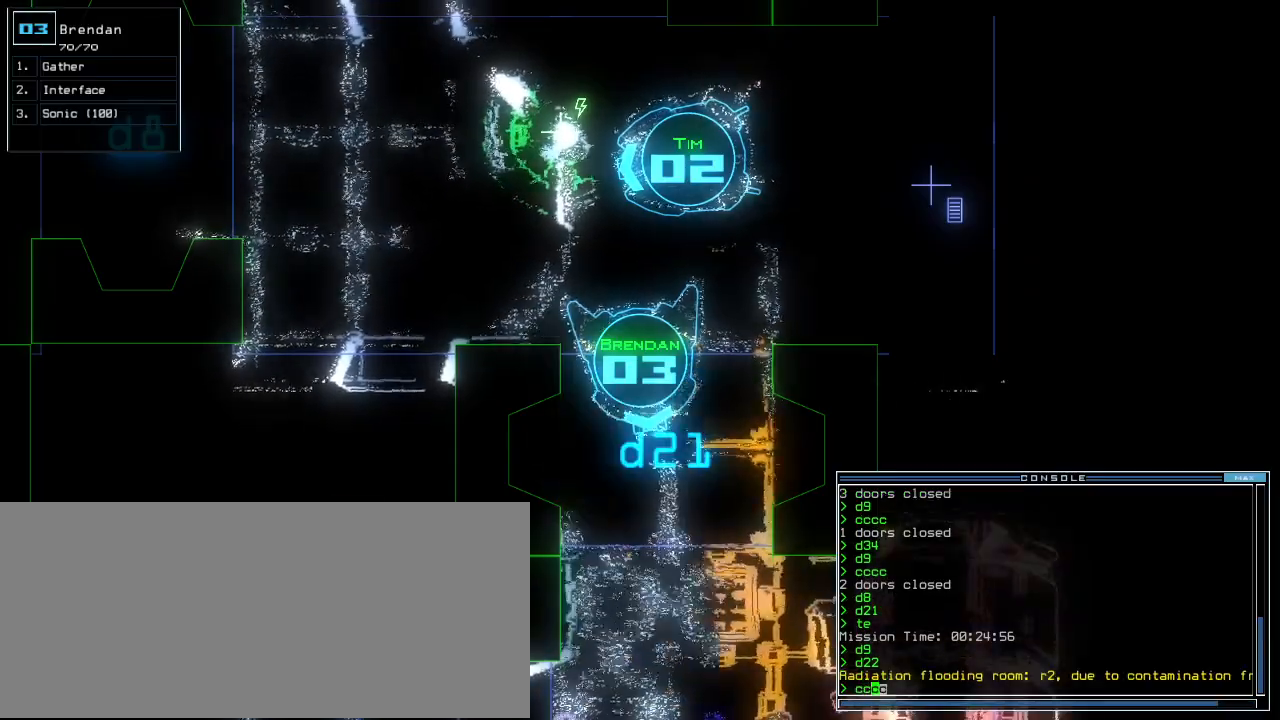
Gameplay with keyboard; each line is a JSON object with the keys held at the frame after it. "events" lists presses ("down") and releases ("up") of ".", "0", "1", "2", "3", "4", "5", "6", "7", "8", "9", "a", "b", "backspace", "c", "caps_lock", "comma", "ctrl_l", "ctrl_r", "d", "down", "e", "equals", "escape", "f", "f5", "g", "h", "i", "j", "k", "l", "left", "m", "minus", "n", "o", "p", "q", "quote", "r", "return", "right", "s", "semicolon", "shift_l", "shift_r", "space", "t", "tab", "tilde", "u", "up", "v", "w", "x", "y" and "z" between this image and that frame as [ms after this image, input, new state], when the widget could be followed in between. No other keys are recorded. Mouse input is not recorded.
{"keys": ["down"], "events": [[420, "down", "down"]]}
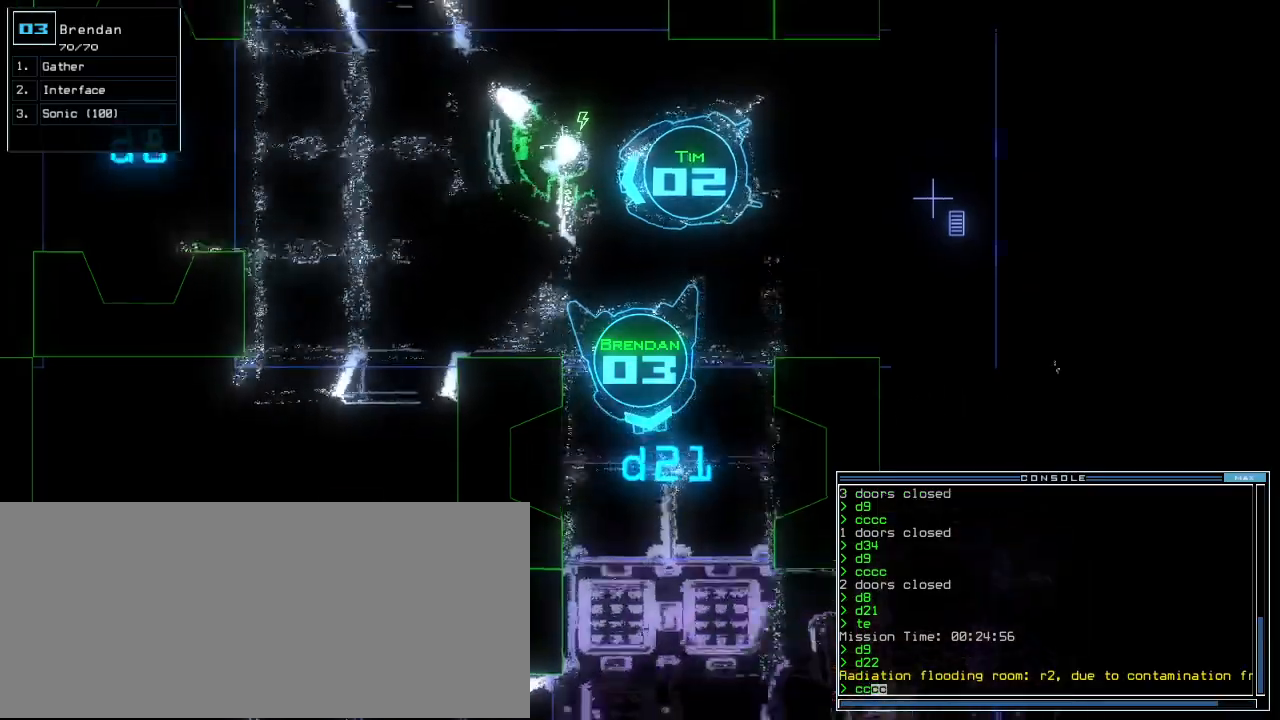
{"keys": ["down"], "events": [[60, "left", "down"], [220, "left", "up"]]}
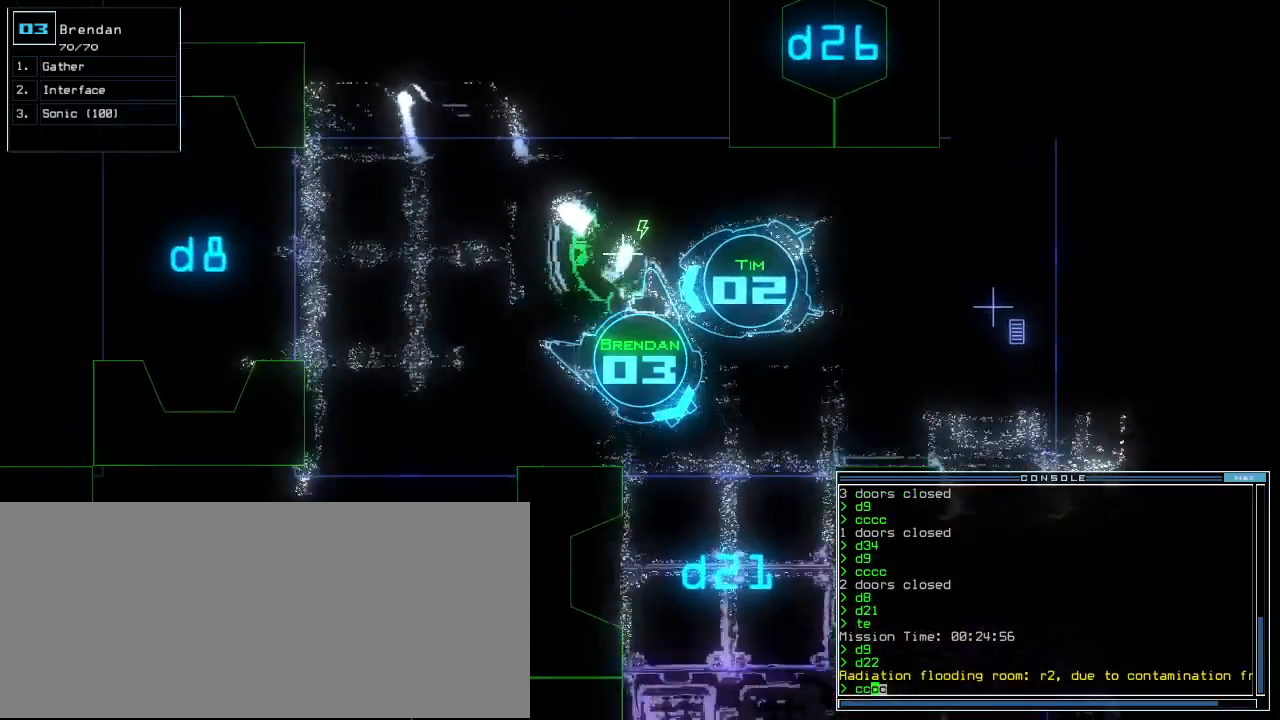
{"keys": ["down"]}
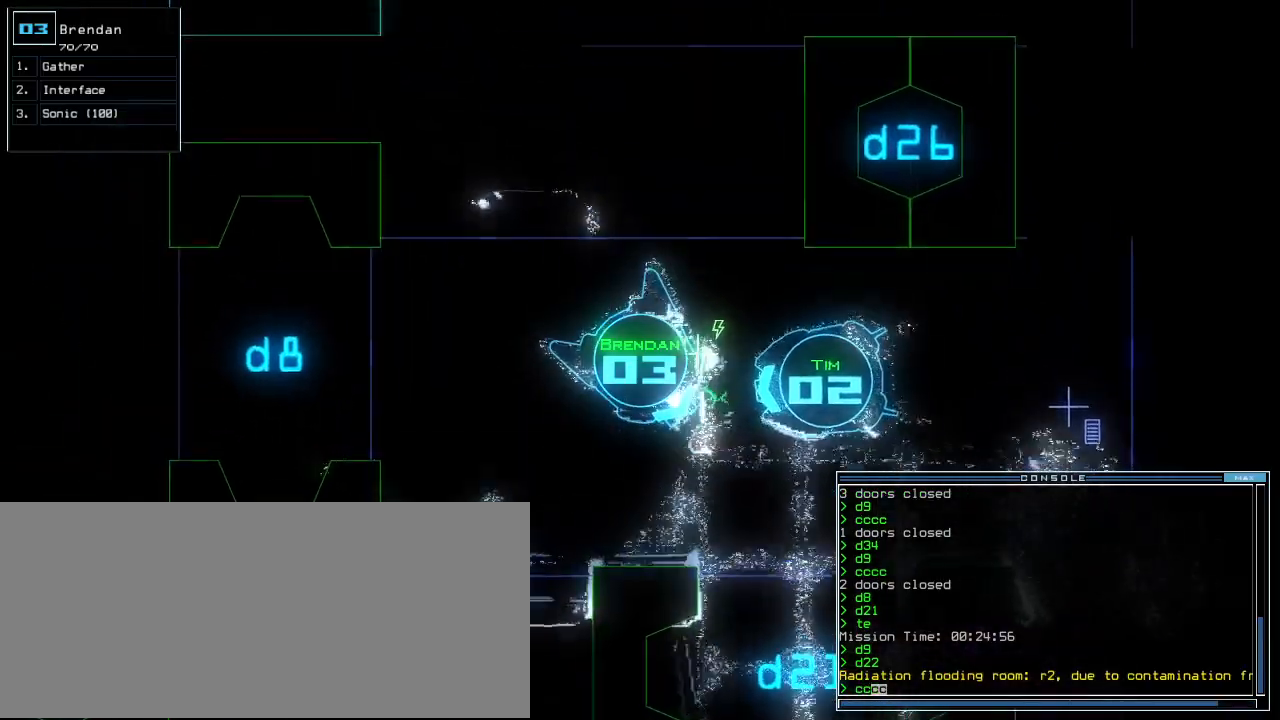
{"keys": [], "events": [[40, "return", "down"], [100, "return", "up"], [140, "space", "down"], [160, "down", "up"], [240, "space", "up"]]}
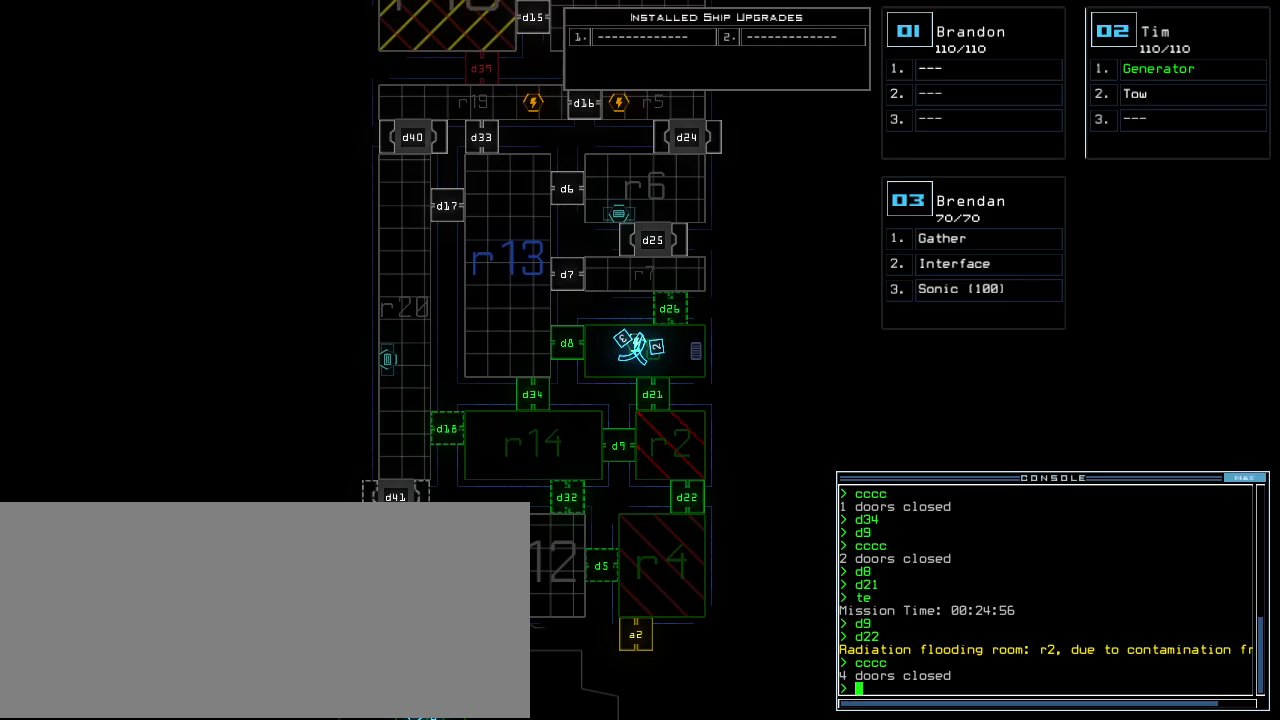
{"keys": ["right", "up"], "events": [[340, "right", "down"], [340, "space", "down"], [420, "space", "up"], [500, "up", "down"]]}
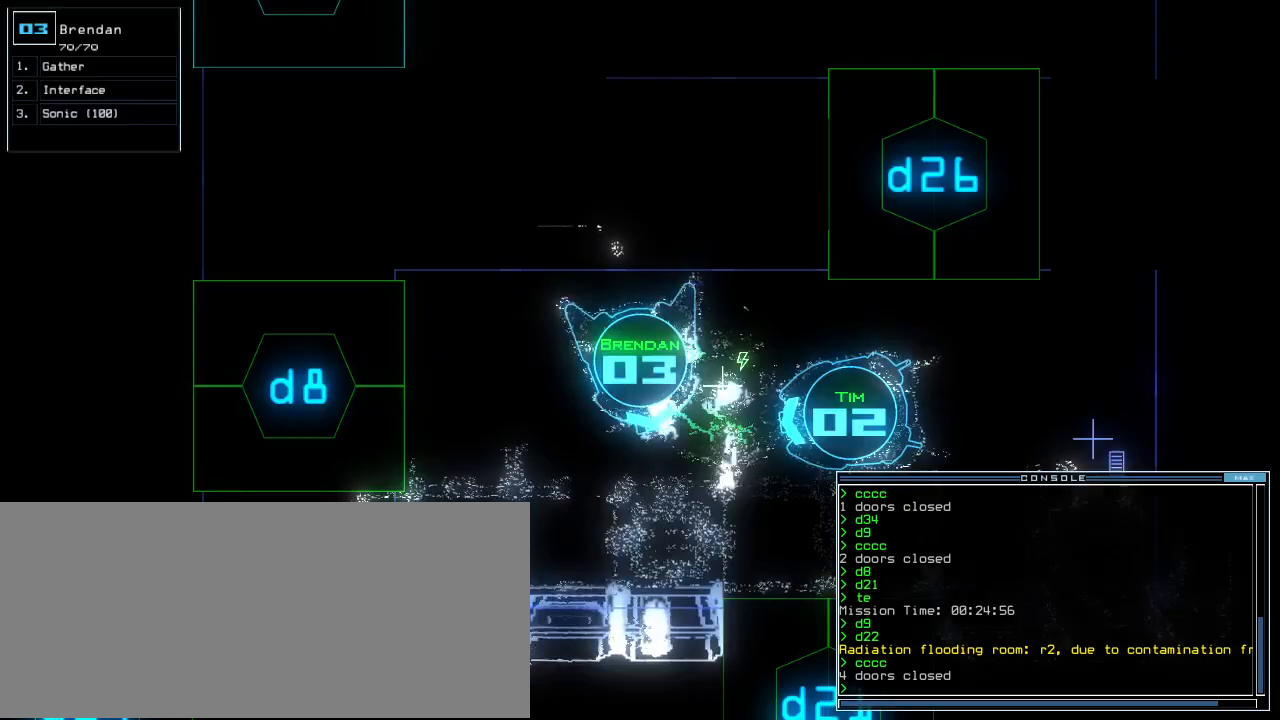
{"keys": ["up"]}
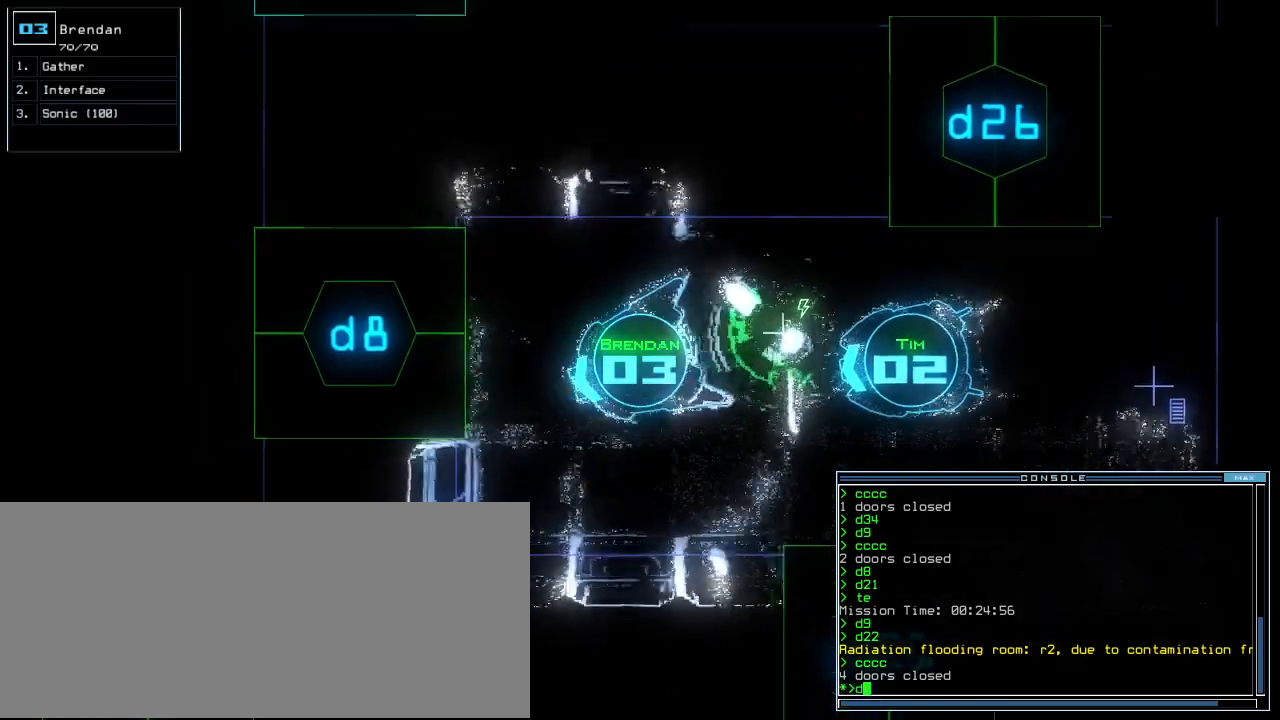
{"keys": ["up"]}
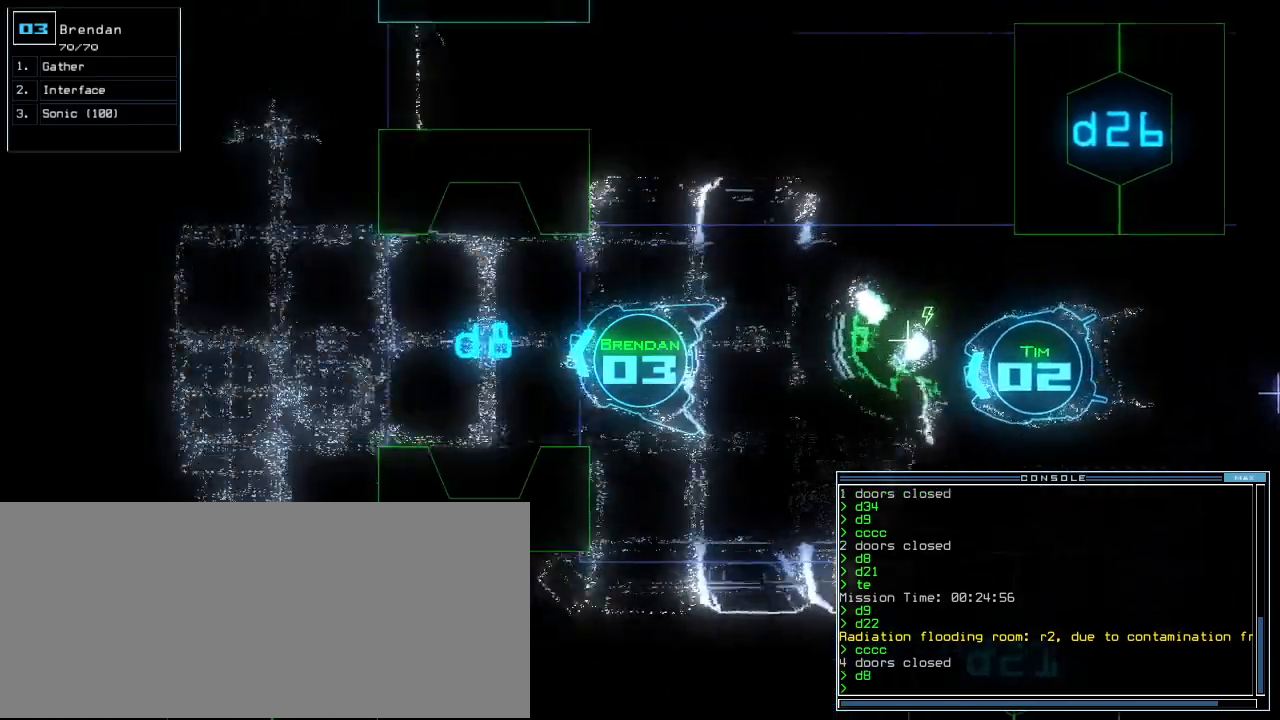
{"keys": ["up"]}